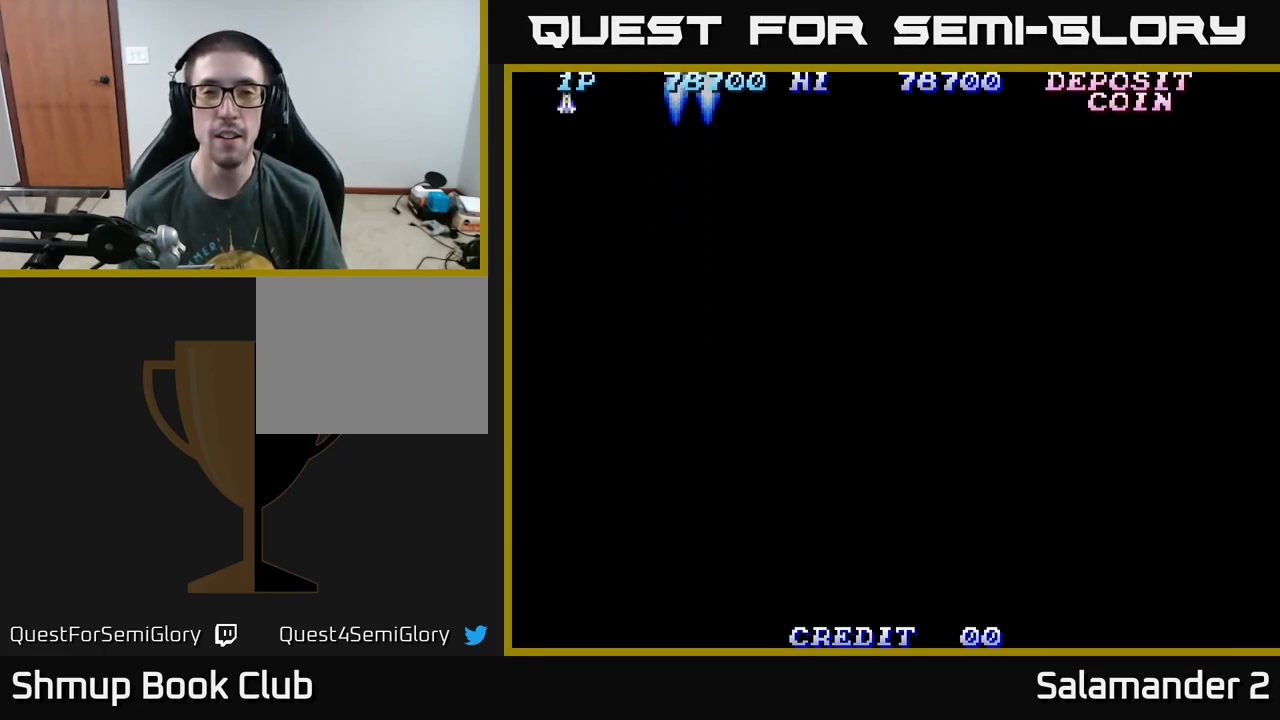
Gameplay with a controller (Xbox layout); each line is a JSON object with the inputs held at the frame after it. "events" lists button and stick changes between this image and that frame as [ms after this image, input, new state], when the widget could be followed in between. Not read: left_stick.
{"buttons": [], "right_stick": "center", "events": []}
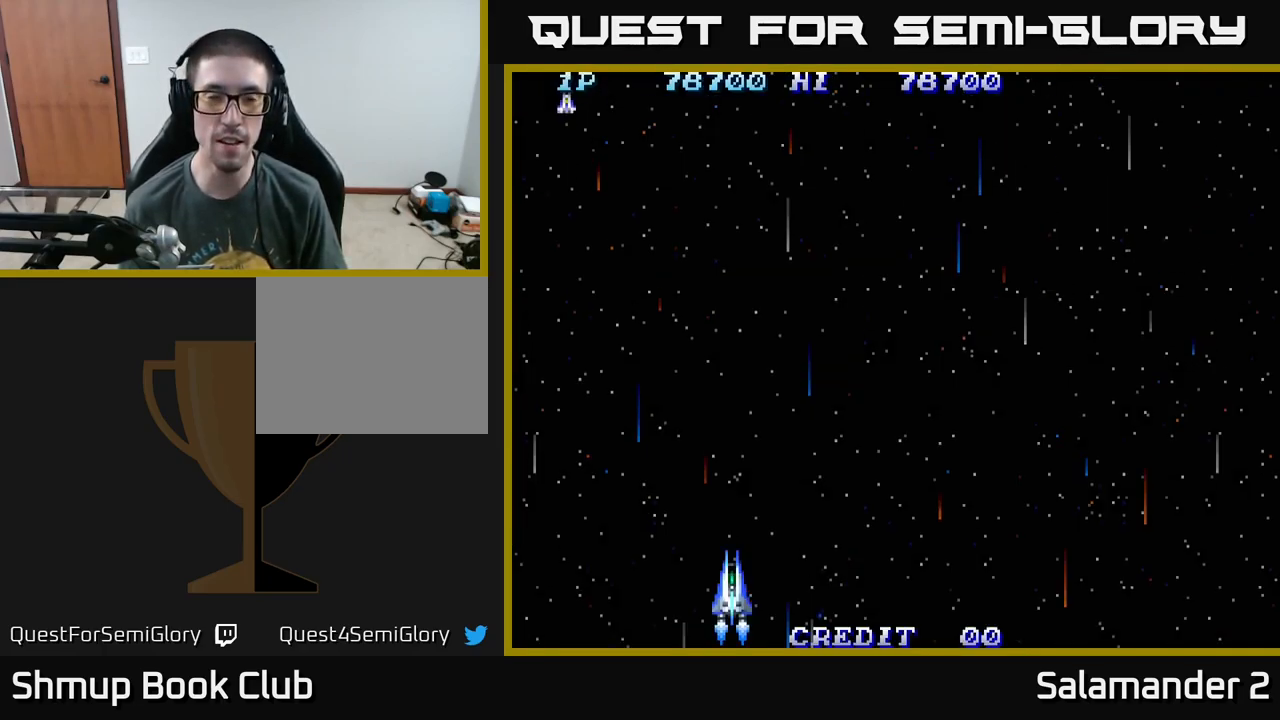
{"buttons": ["A", "DPAD_RIGHT"], "right_stick": "center", "events": [[400, "DPAD_RIGHT", "down"], [484, "A", "down"]]}
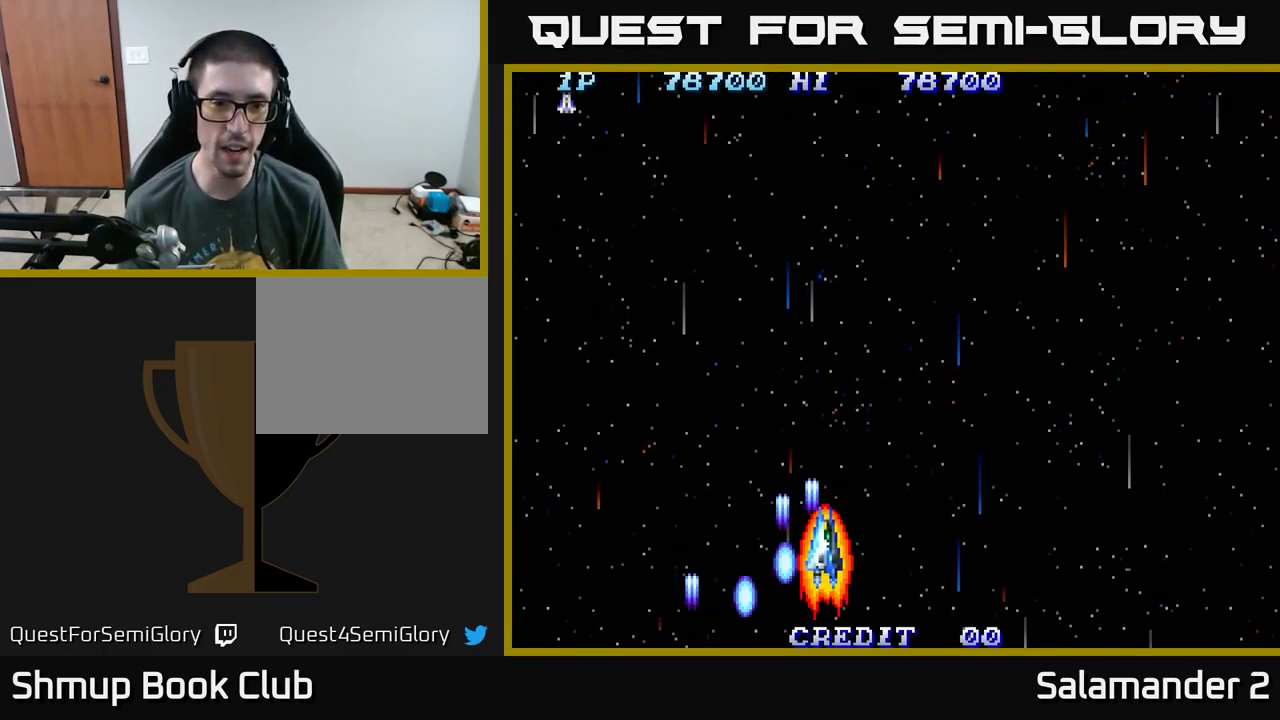
{"buttons": ["DPAD_RIGHT"], "right_stick": "center", "events": [[67, "A", "up"], [150, "A", "down"], [284, "A", "up"], [384, "A", "down"], [450, "A", "up"]]}
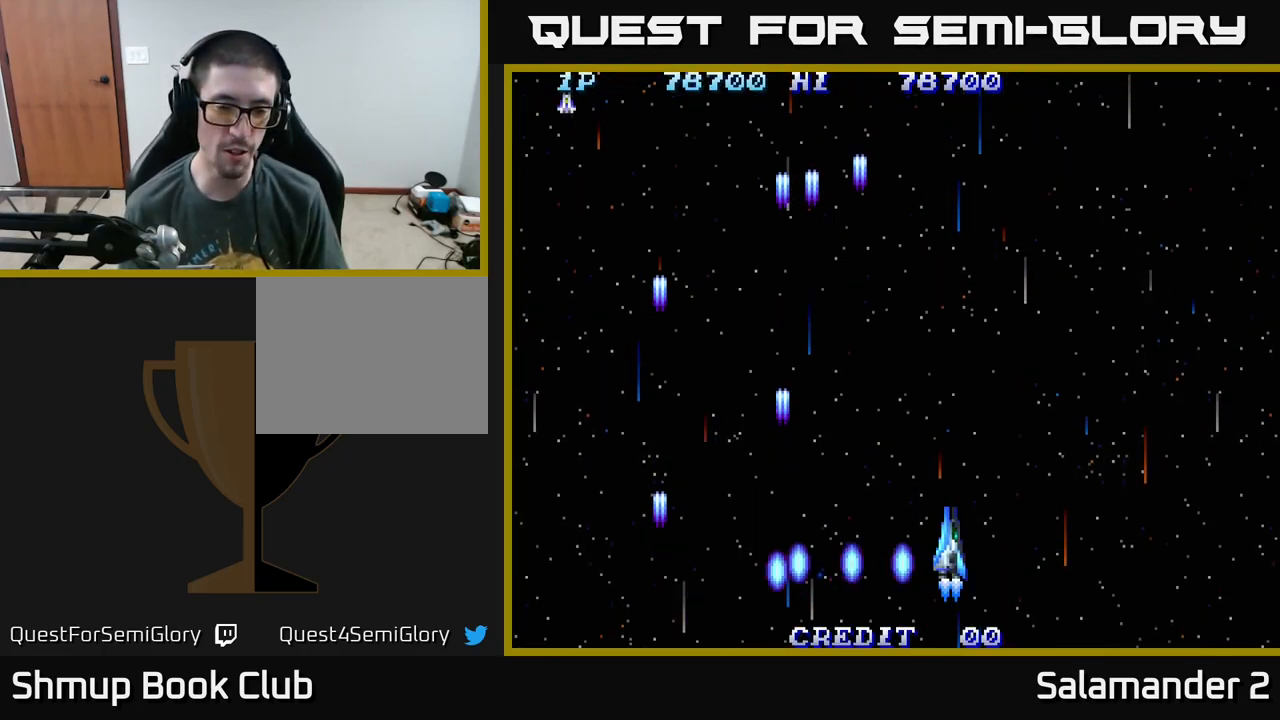
{"buttons": ["A", "DPAD_RIGHT"], "right_stick": "center", "events": [[67, "A", "down"], [150, "A", "up"], [284, "A", "down"], [384, "A", "up"], [484, "A", "down"]]}
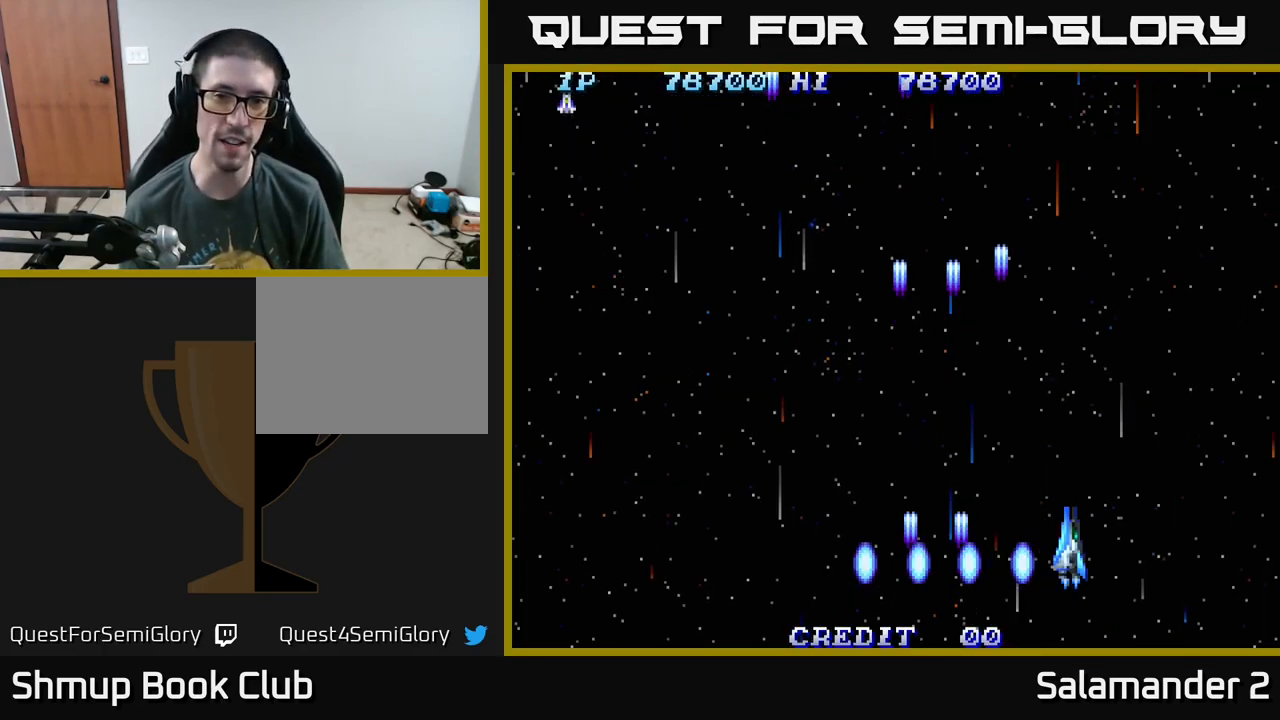
{"buttons": ["DPAD_LEFT"], "right_stick": "center", "events": [[184, "A", "up"], [184, "DPAD_RIGHT", "up"], [200, "DPAD_LEFT", "down"]]}
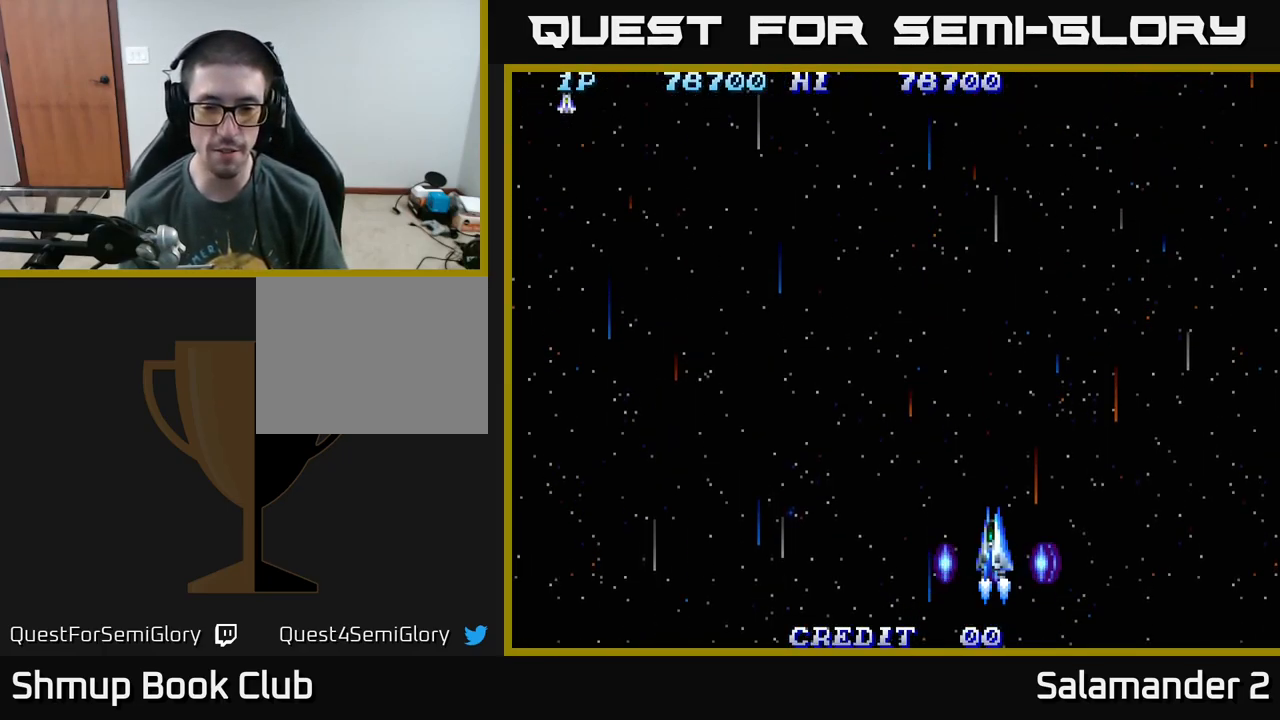
{"buttons": ["DPAD_LEFT"], "right_stick": "center", "events": [[217, "A", "down"], [317, "A", "up"], [434, "A", "down"], [484, "A", "up"]]}
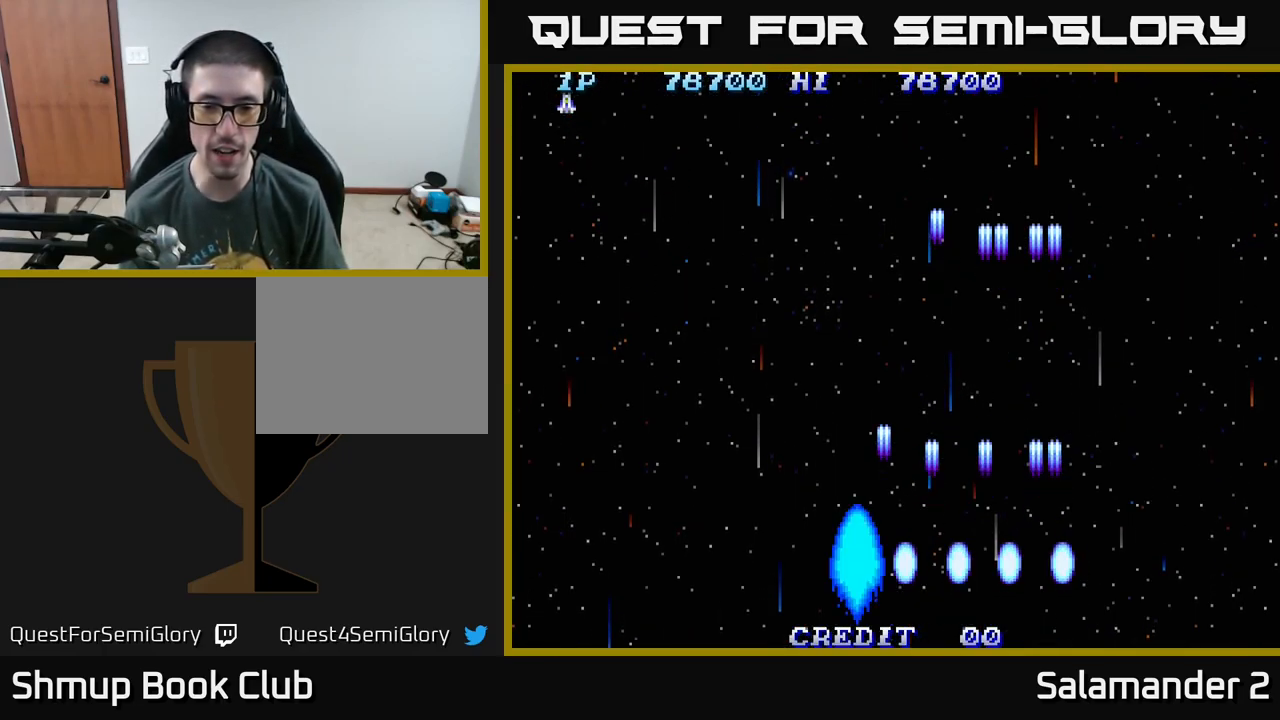
{"buttons": ["A", "DPAD_LEFT"], "right_stick": "center", "events": [[150, "A", "down"], [217, "A", "up"], [434, "A", "down"]]}
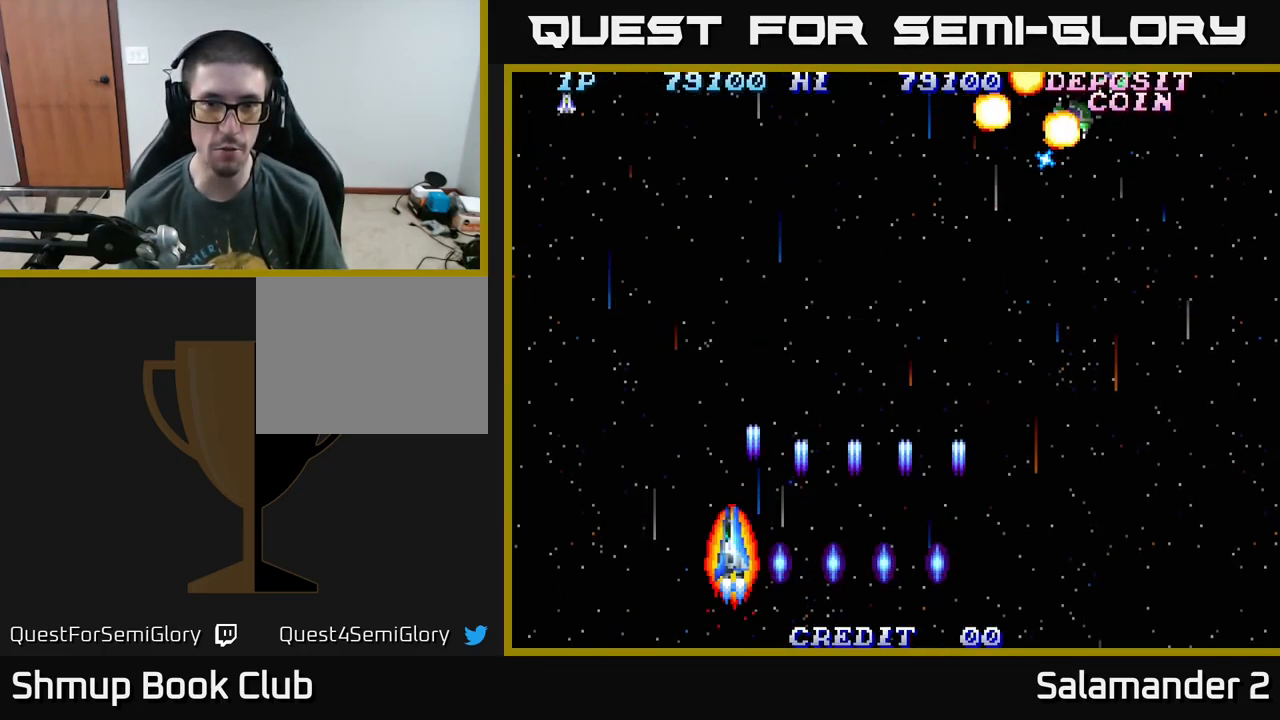
{"buttons": ["A", "DPAD_RIGHT"], "right_stick": "center", "events": [[34, "DPAD_LEFT", "up"], [50, "A", "up"], [84, "DPAD_RIGHT", "down"], [184, "A", "down"], [284, "A", "up"], [417, "A", "down"]]}
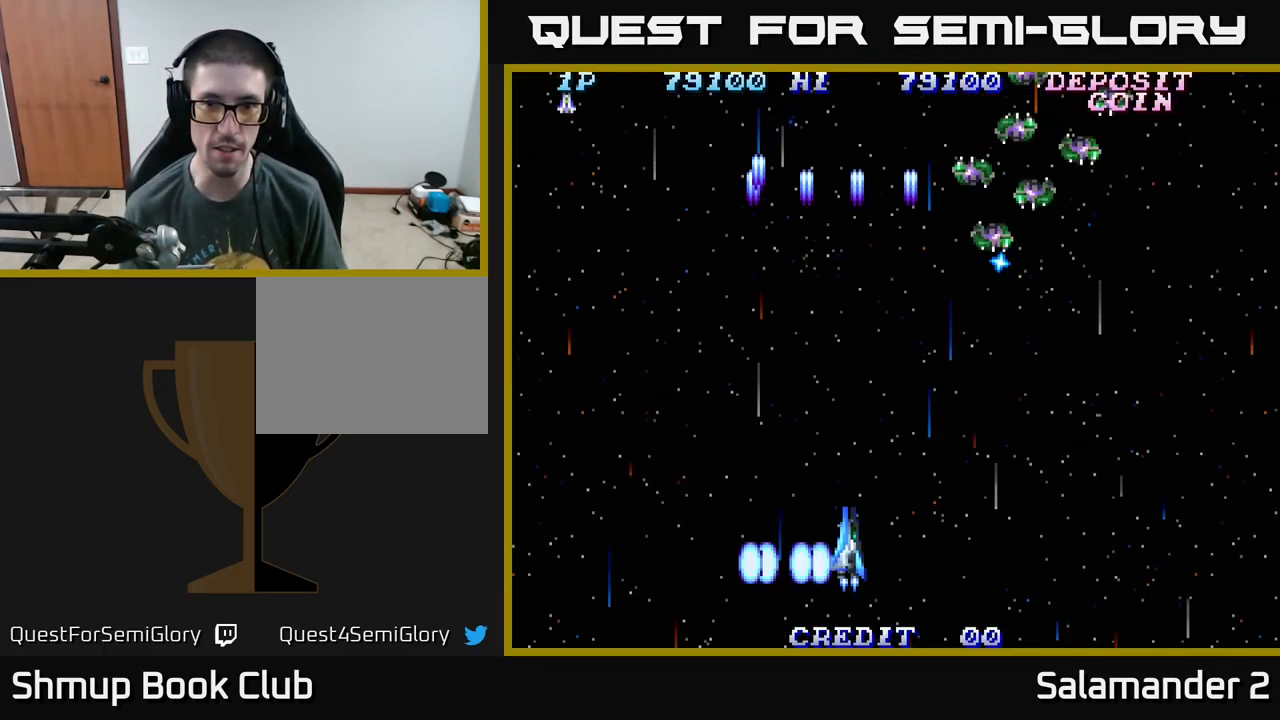
{"buttons": ["A", "DPAD_RIGHT"], "right_stick": "center", "events": [[17, "A", "up"], [484, "A", "down"]]}
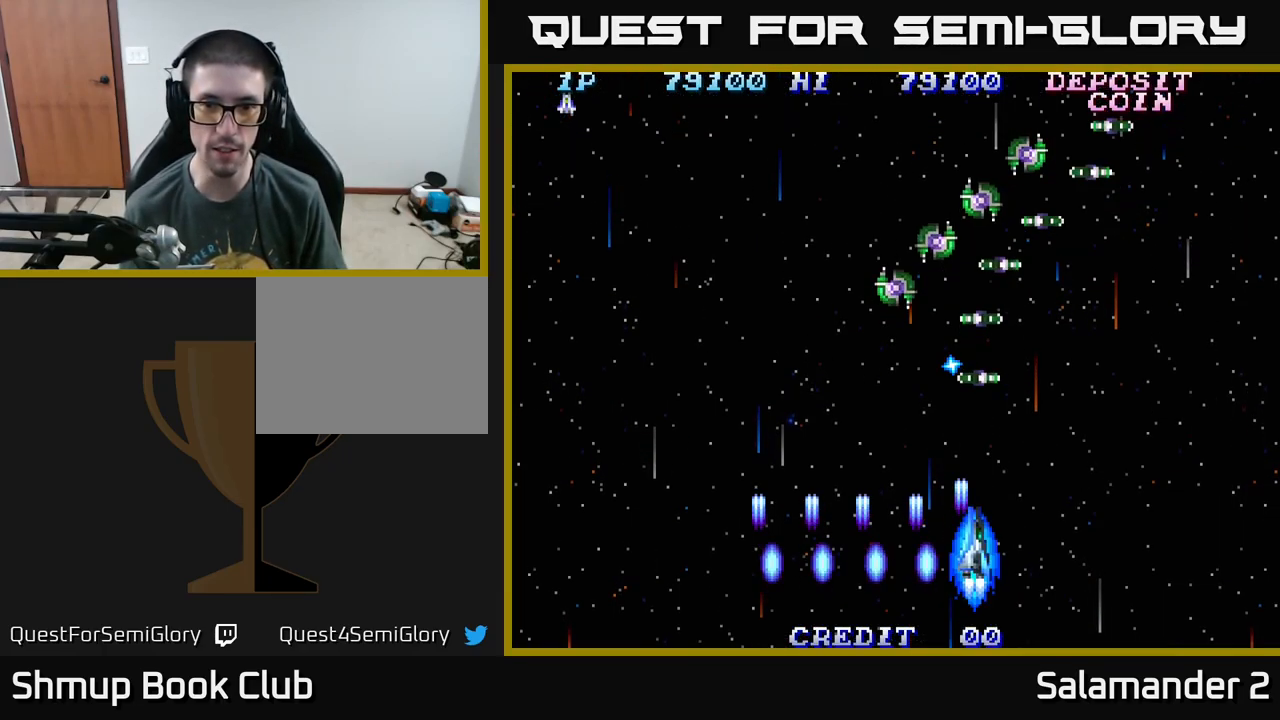
{"buttons": ["DPAD_LEFT"], "right_stick": "center", "events": [[50, "A", "up"], [84, "DPAD_RIGHT", "up"], [101, "DPAD_LEFT", "down"], [117, "A", "down"], [184, "A", "up"], [217, "DPAD_DOWN", "down"], [234, "DPAD_LEFT", "up"], [251, "A", "down"], [267, "DPAD_RIGHT", "down"], [301, "DPAD_DOWN", "up"], [317, "A", "up"], [384, "DPAD_DOWN", "down"], [401, "DPAD_RIGHT", "up"], [417, "A", "down"], [417, "DPAD_DOWN", "up"], [434, "DPAD_LEFT", "down"], [467, "A", "up"]]}
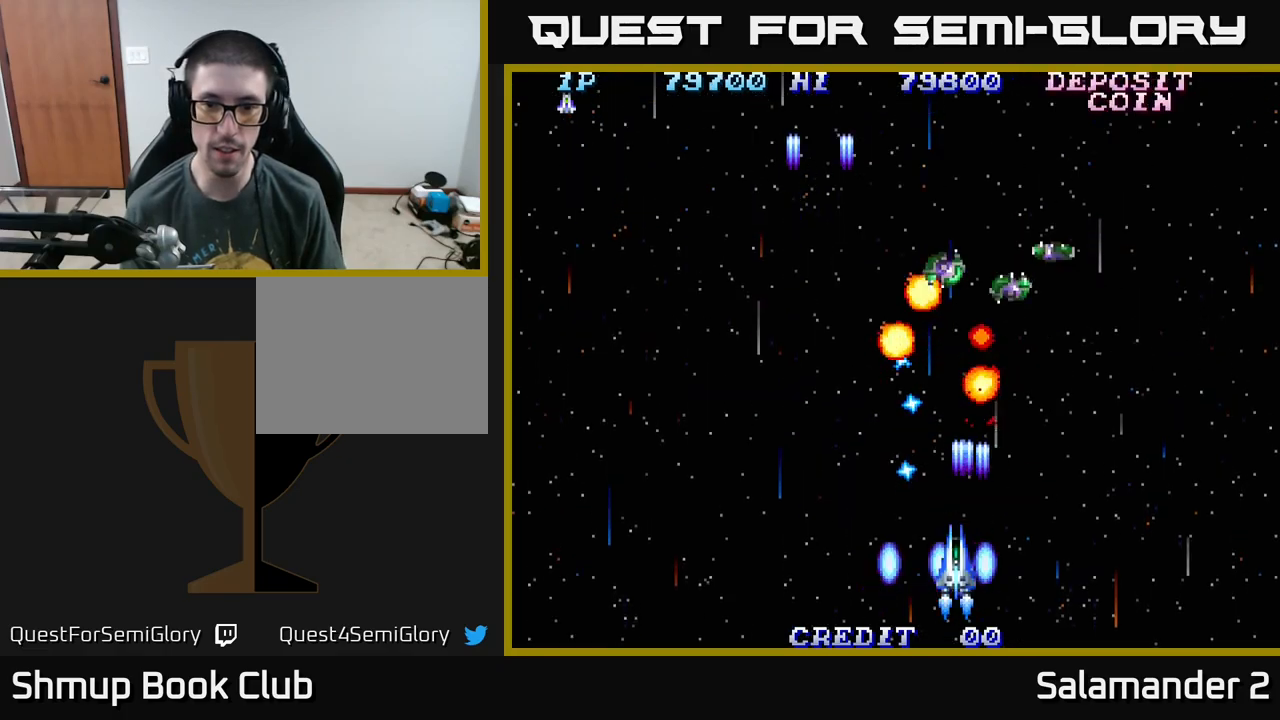
{"buttons": ["A", "DPAD_UP"], "right_stick": "center", "events": [[50, "A", "down"], [50, "DPAD_LEFT", "up"], [67, "DPAD_RIGHT", "down"], [117, "A", "up"], [150, "DPAD_RIGHT", "up"], [183, "DPAD_LEFT", "down"], [200, "A", "down"], [283, "A", "up"], [283, "DPAD_LEFT", "up"], [300, "DPAD_RIGHT", "down"], [367, "A", "down"], [433, "A", "up"], [483, "DPAD_RIGHT", "up"], [483, "DPAD_UP", "down"], [500, "A", "down"]]}
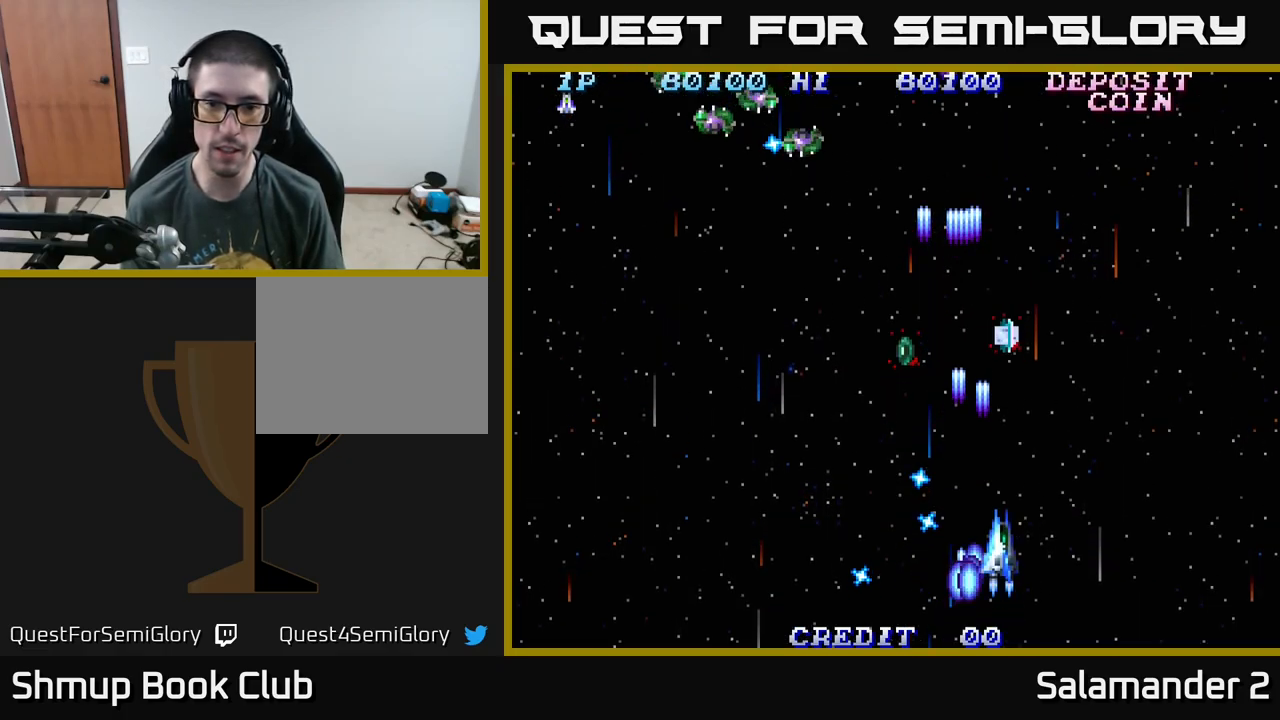
{"buttons": ["DPAD_UP"], "right_stick": "center", "events": [[83, "DPAD_RIGHT", "down"], [117, "A", "up"], [200, "A", "down"], [217, "DPAD_RIGHT", "up"], [283, "DPAD_LEFT", "down"], [300, "A", "up"], [367, "A", "down"], [450, "DPAD_LEFT", "up"], [500, "A", "up"]]}
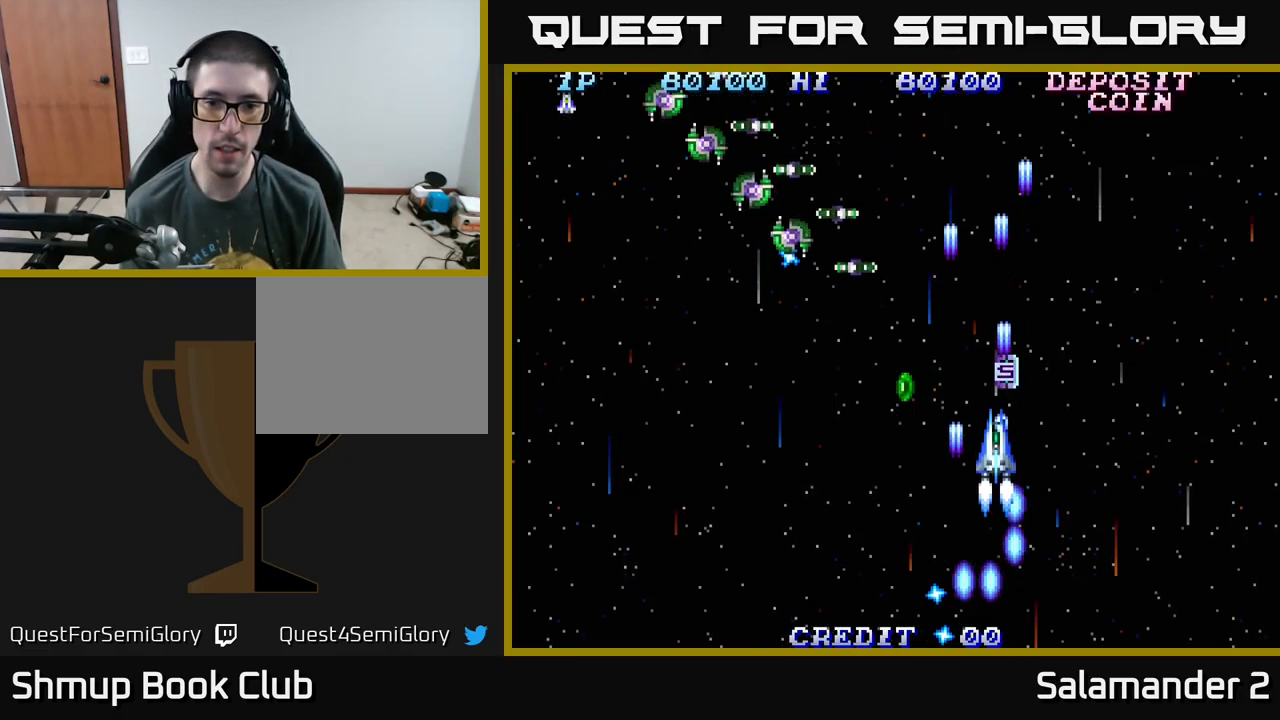
{"buttons": ["DPAD_DOWN", "DPAD_LEFT"], "right_stick": "center", "events": [[83, "A", "down"], [167, "DPAD_LEFT", "down"], [183, "A", "up"], [200, "DPAD_UP", "up"], [233, "A", "down"], [250, "DPAD_DOWN", "down"], [333, "A", "up"], [433, "A", "down"], [500, "A", "up"]]}
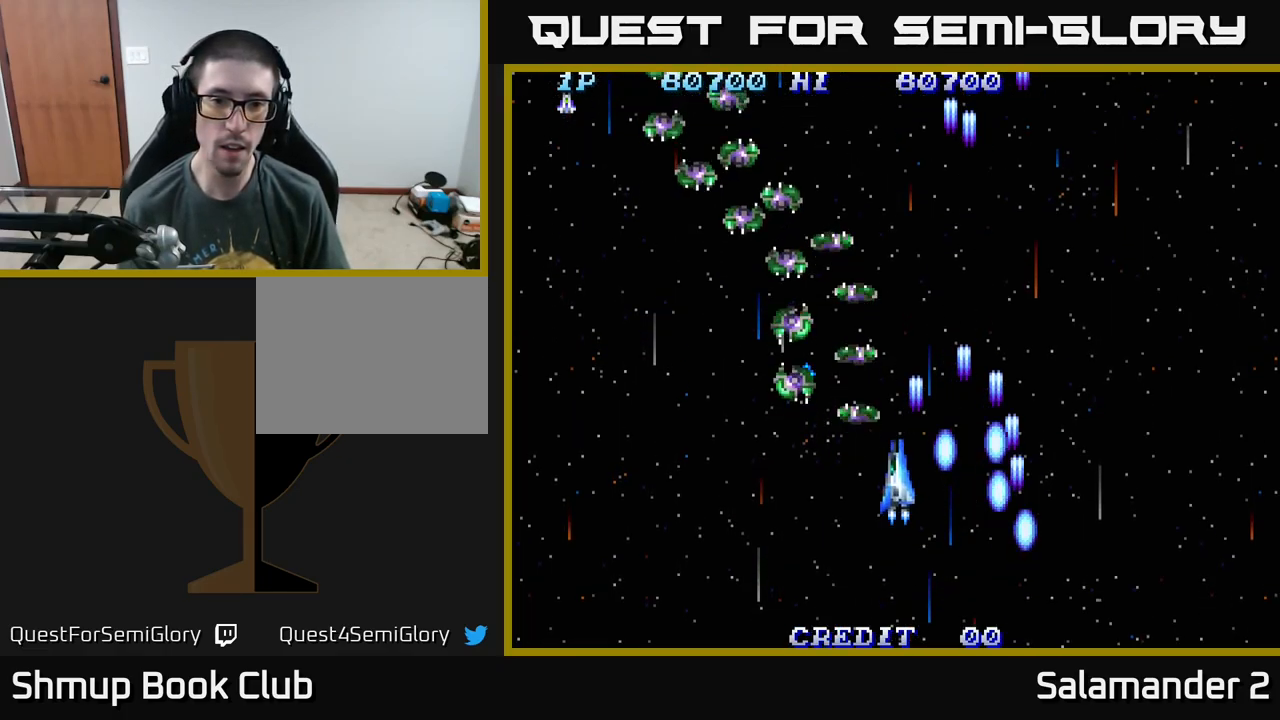
{"buttons": ["DPAD_LEFT"], "right_stick": "center", "events": [[250, "A", "down"], [317, "A", "up"], [400, "A", "down"], [467, "A", "up"], [467, "DPAD_DOWN", "up"]]}
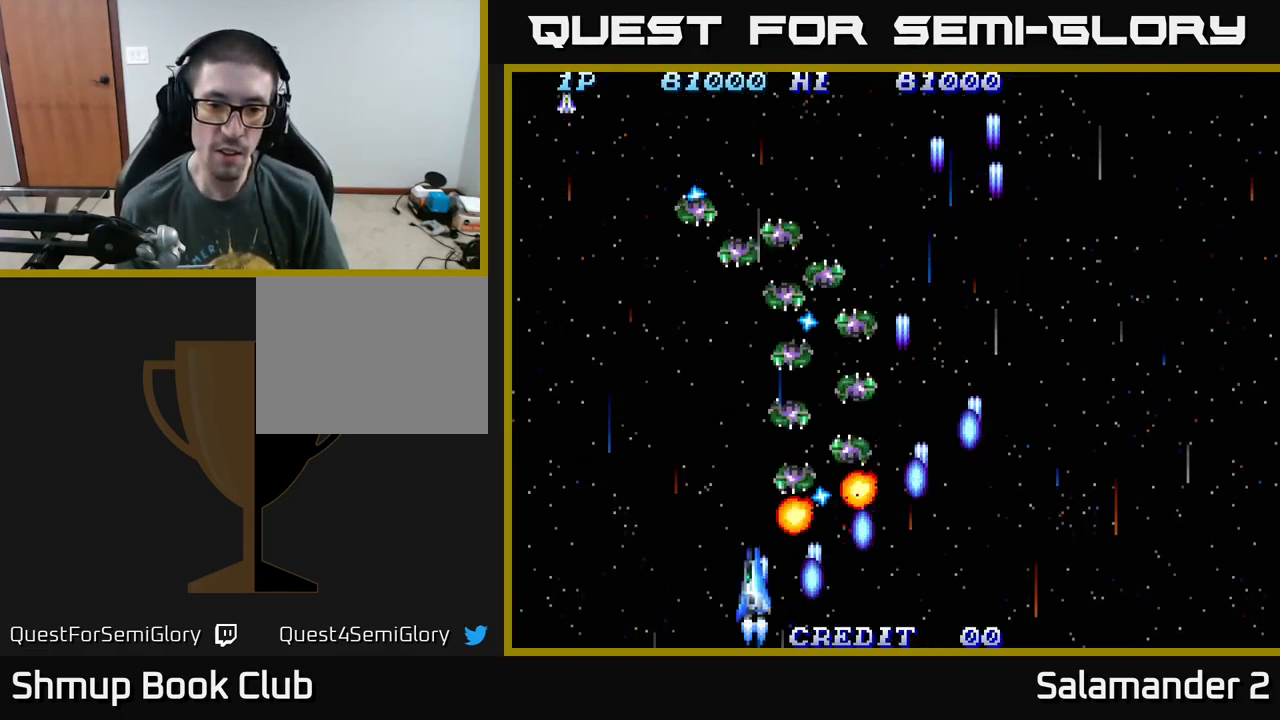
{"buttons": ["A"], "right_stick": "center", "events": [[17, "A", "down"], [67, "A", "up"], [133, "A", "down"], [133, "DPAD_LEFT", "up"], [217, "A", "up"], [267, "A", "down"], [317, "A", "up"], [383, "A", "down"], [433, "A", "up"], [483, "A", "down"]]}
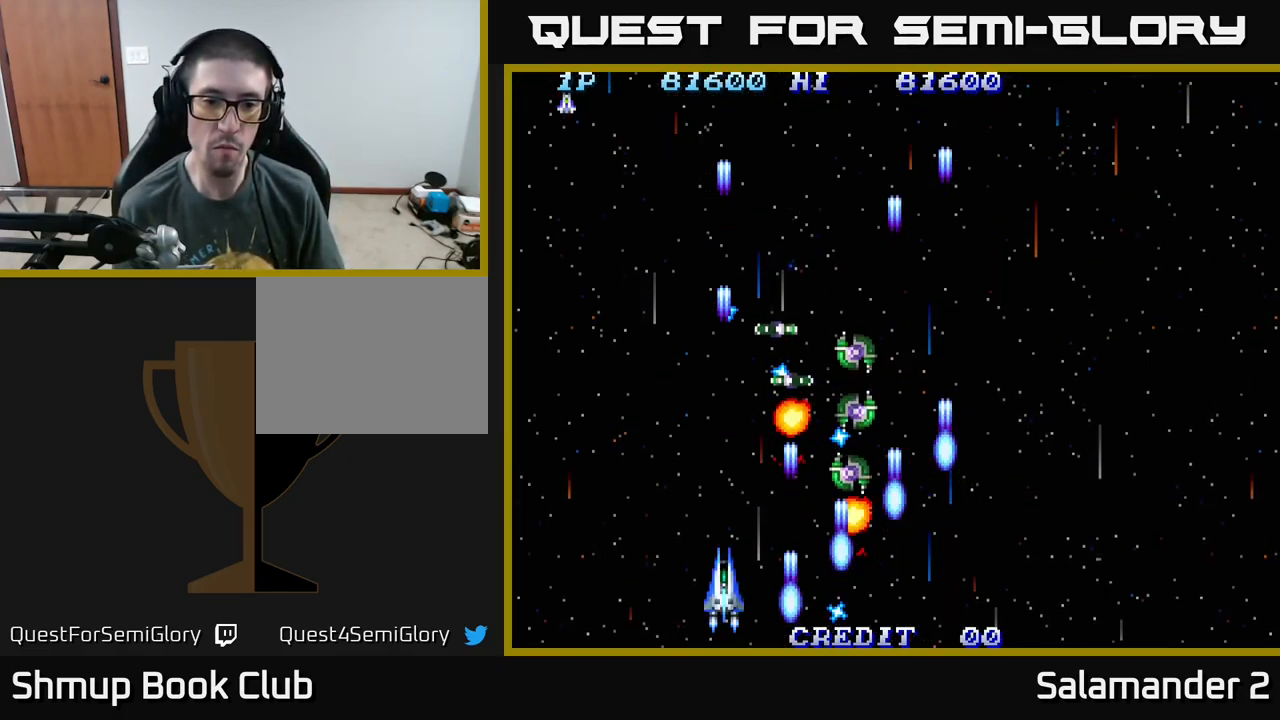
{"buttons": ["A"], "right_stick": "center", "events": [[33, "DPAD_LEFT", "down"], [50, "A", "up"], [117, "A", "down"], [183, "A", "up"], [183, "DPAD_LEFT", "up"], [267, "A", "down"], [300, "A", "up"], [367, "A", "down"], [433, "A", "up"], [500, "A", "down"]]}
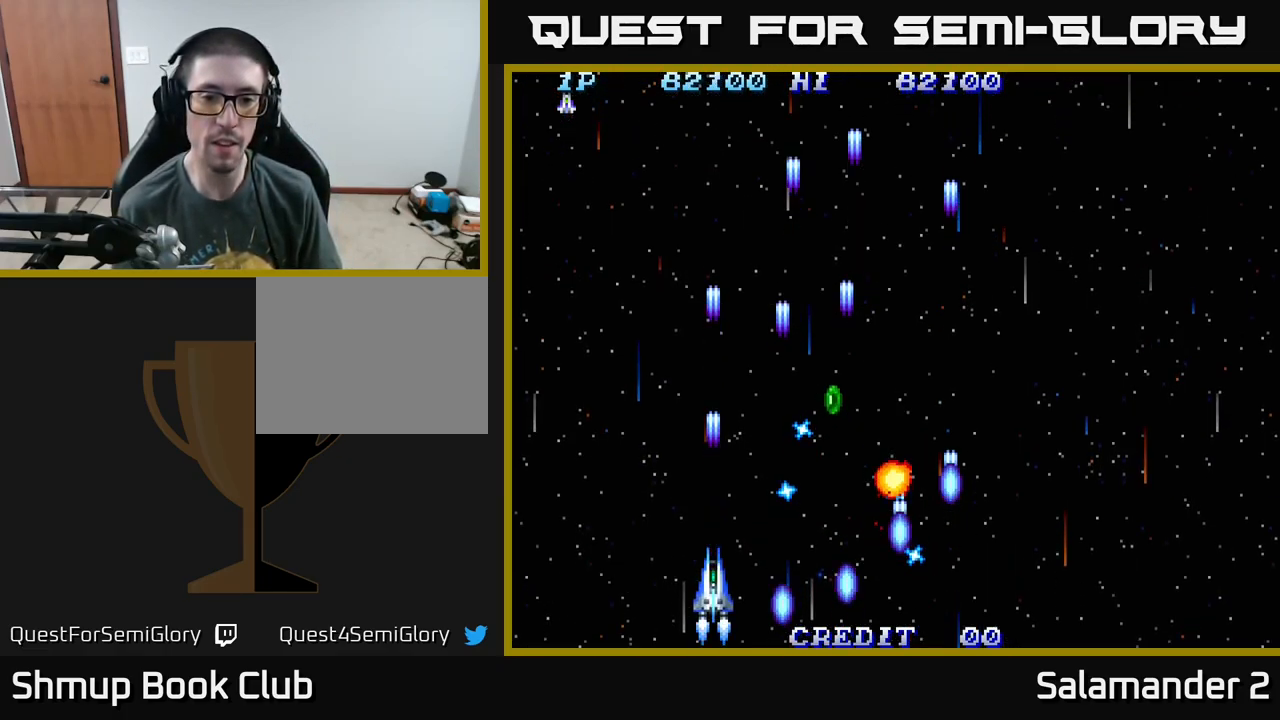
{"buttons": ["DPAD_UP", "DPAD_RIGHT"], "right_stick": "center", "events": [[83, "A", "up"], [117, "DPAD_LEFT", "down"], [167, "A", "down"], [167, "DPAD_UP", "down"], [217, "A", "up"], [267, "DPAD_LEFT", "up"], [300, "A", "down"], [317, "DPAD_RIGHT", "down"], [433, "A", "up"]]}
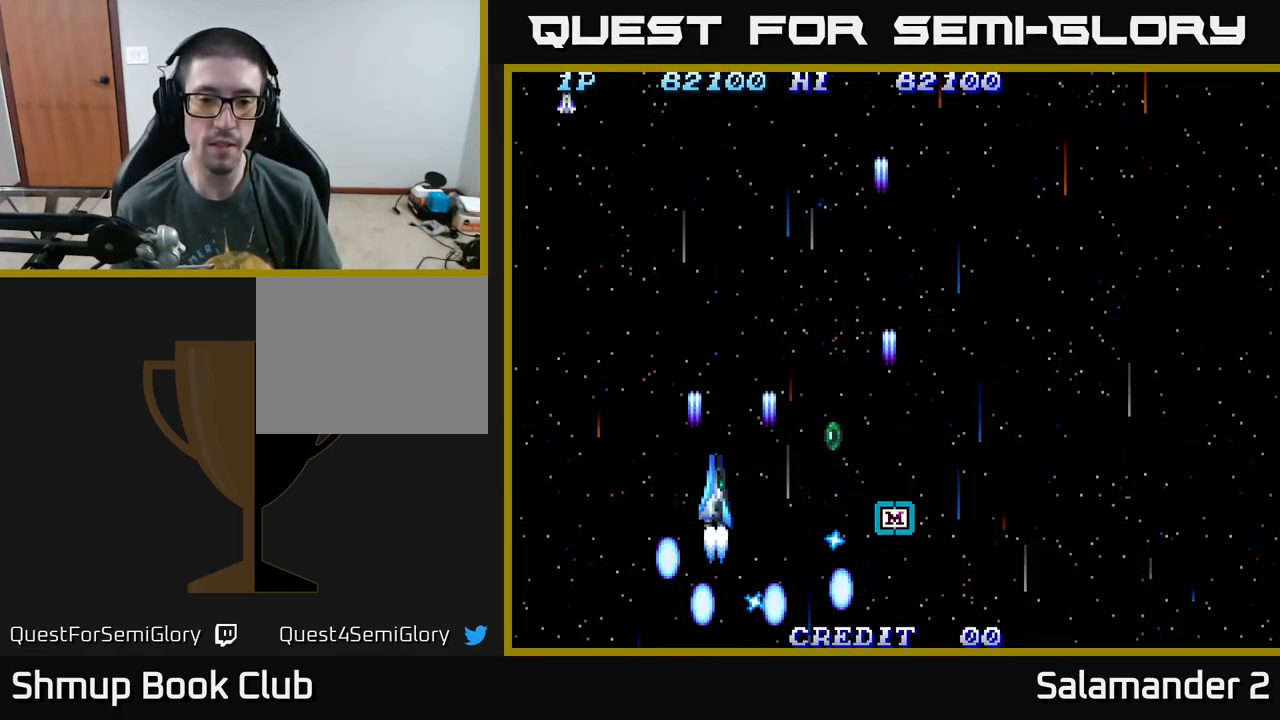
{"buttons": ["DPAD_DOWN", "DPAD_RIGHT"], "right_stick": "center", "events": [[33, "A", "down"], [133, "A", "up"], [133, "DPAD_UP", "up"], [233, "A", "down"], [333, "A", "up"], [333, "DPAD_DOWN", "down"]]}
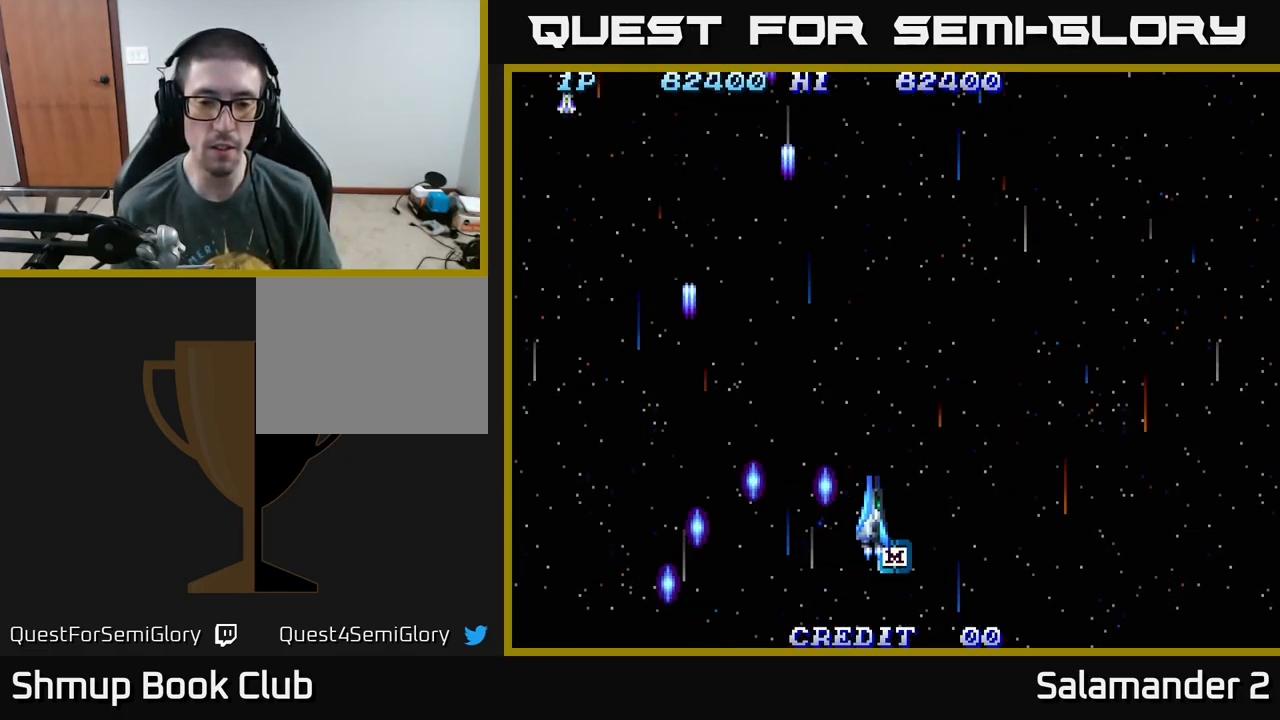
{"buttons": ["DPAD_UP"], "right_stick": "center", "events": [[67, "DPAD_RIGHT", "up"], [150, "DPAD_RIGHT", "down"], [200, "DPAD_DOWN", "up"], [217, "A", "down"], [317, "A", "up"], [383, "DPAD_UP", "down"], [400, "A", "down"], [450, "DPAD_RIGHT", "up"], [467, "A", "up"]]}
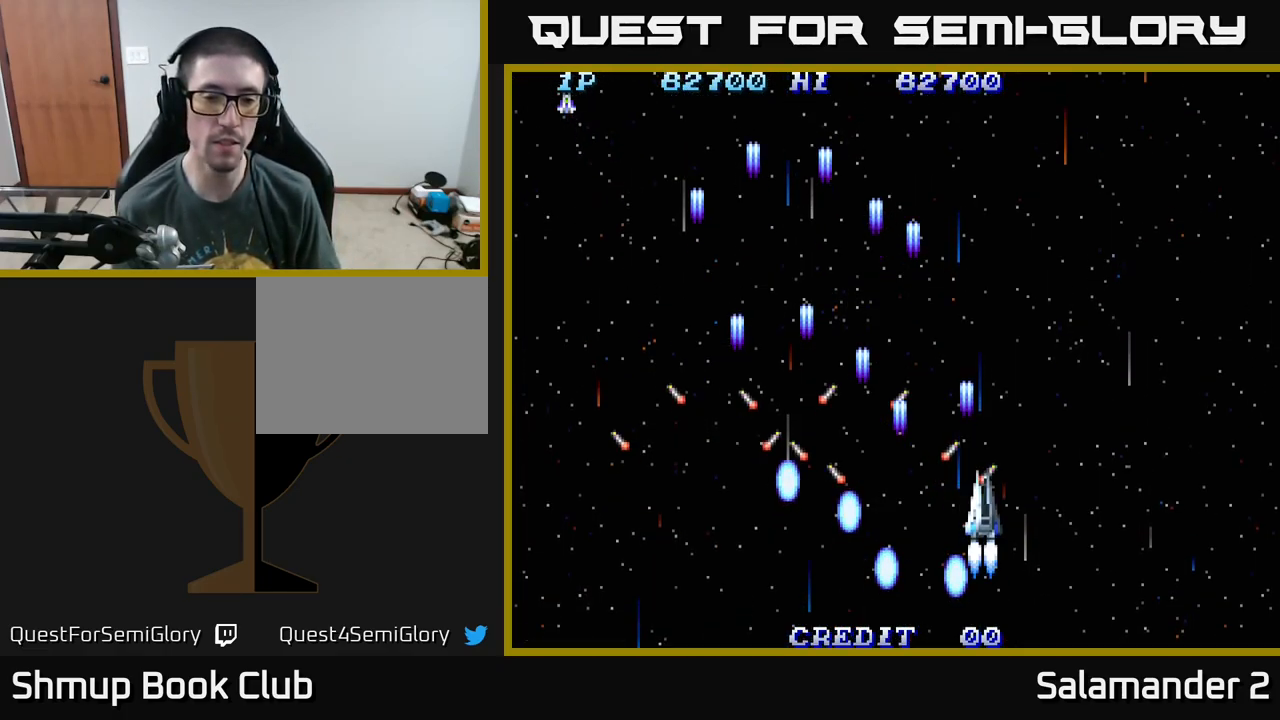
{"buttons": ["A", "DPAD_RIGHT"], "right_stick": "center", "events": [[67, "A", "down"], [133, "A", "up"], [234, "DPAD_RIGHT", "down"], [250, "A", "down"], [334, "A", "up"], [434, "A", "down"], [500, "DPAD_UP", "up"]]}
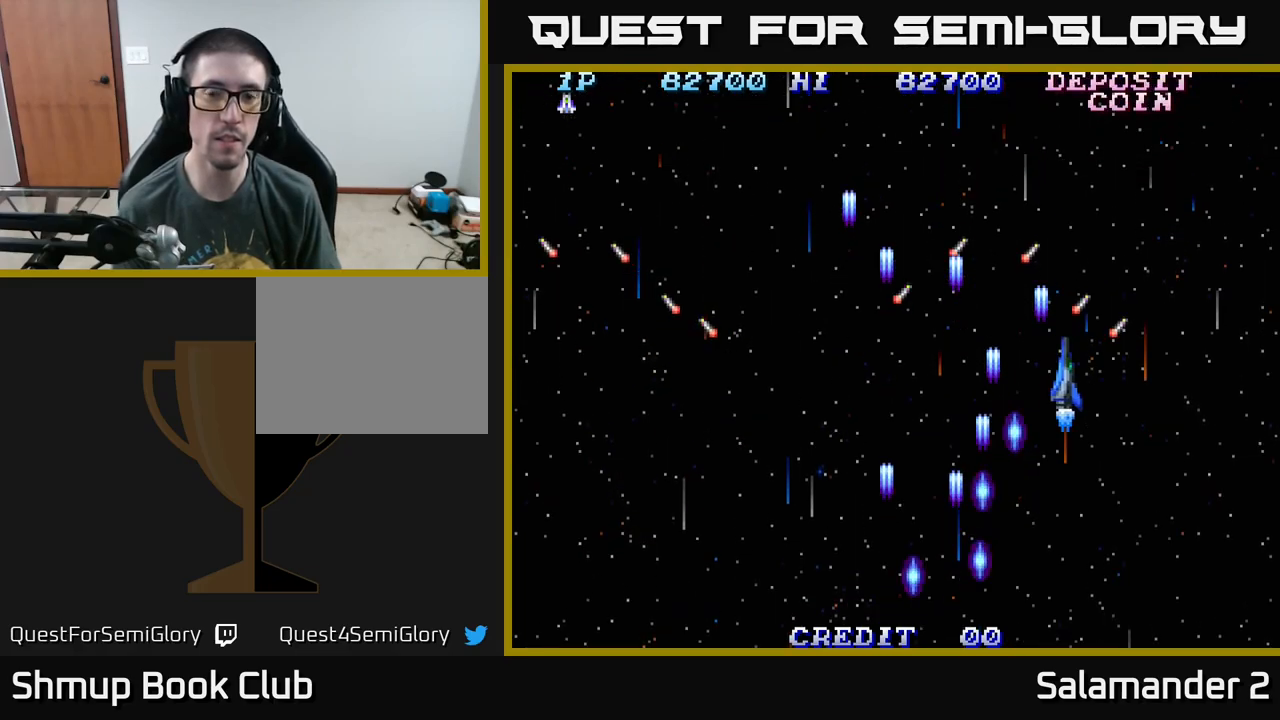
{"buttons": ["DPAD_LEFT"], "right_stick": "center", "events": [[34, "A", "up"], [150, "A", "down"], [184, "DPAD_DOWN", "down"], [234, "DPAD_RIGHT", "up"], [250, "A", "up"], [317, "DPAD_LEFT", "down"], [334, "A", "down"], [467, "A", "up"], [484, "DPAD_DOWN", "up"]]}
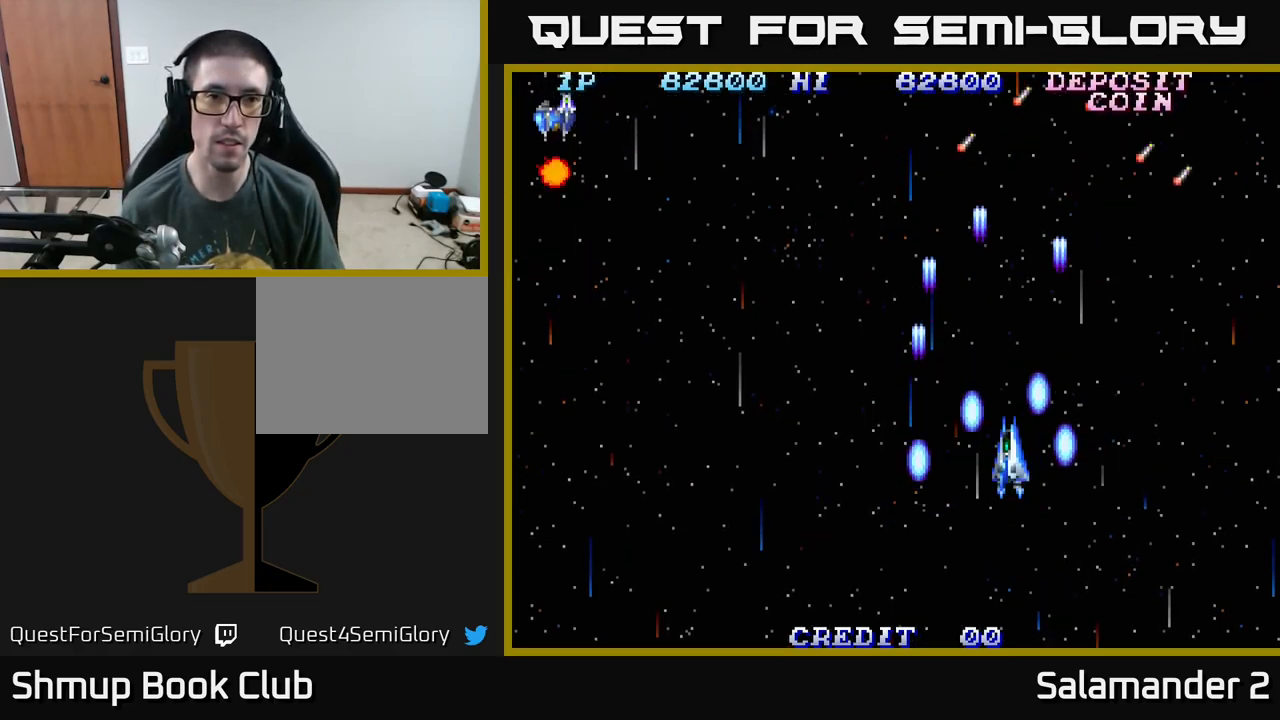
{"buttons": ["DPAD_LEFT"], "right_stick": "center", "events": [[50, "A", "down"], [134, "A", "up"], [200, "A", "down"], [300, "A", "up"], [434, "A", "down"], [500, "A", "up"]]}
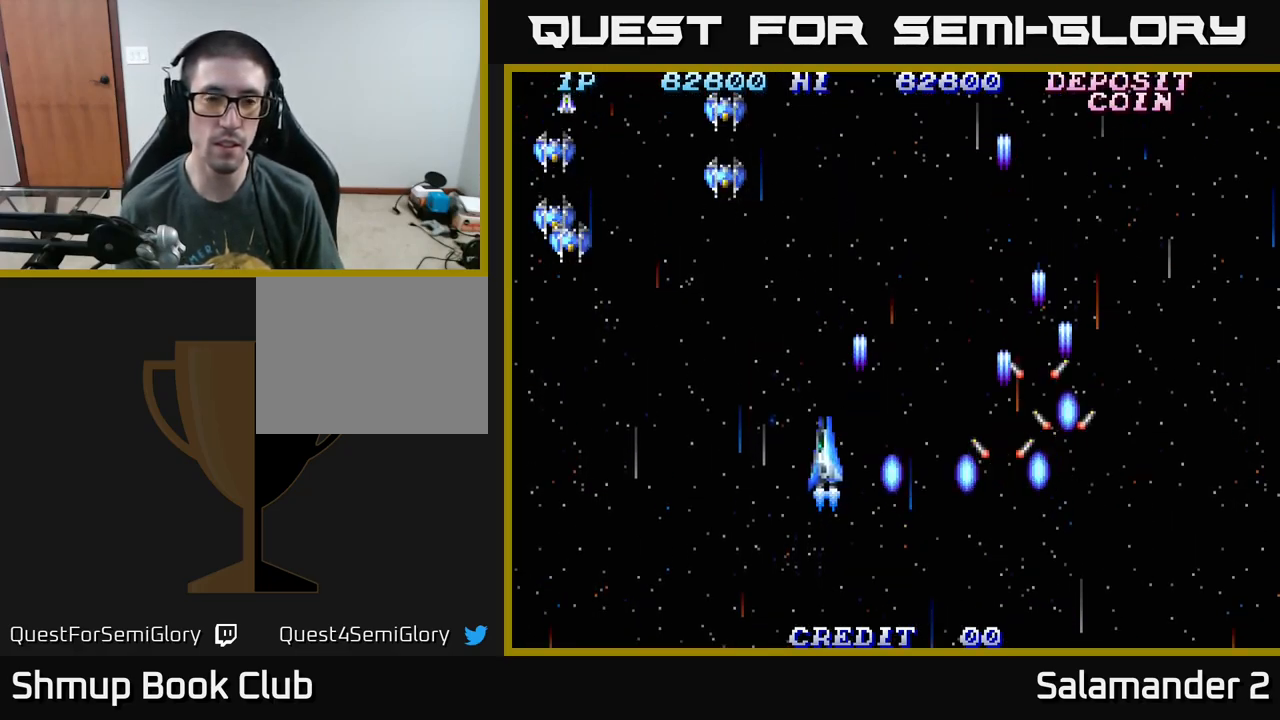
{"buttons": ["DPAD_LEFT"], "right_stick": "center", "events": [[117, "A", "down"], [184, "A", "up"], [300, "A", "down"], [367, "A", "up"], [434, "A", "down"], [500, "A", "up"]]}
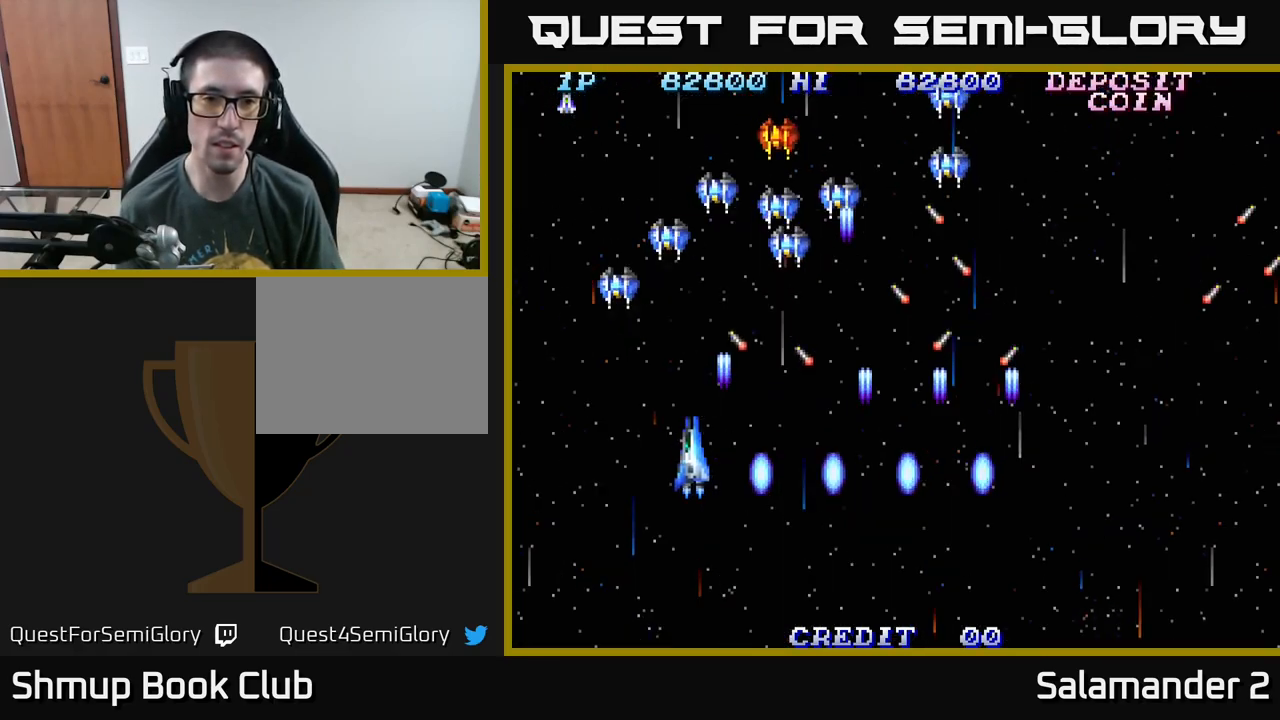
{"buttons": ["DPAD_RIGHT"], "right_stick": "center", "events": [[100, "A", "down"], [167, "A", "up"], [250, "DPAD_LEFT", "up"], [267, "A", "down"], [300, "A", "up"], [384, "A", "down"], [434, "DPAD_RIGHT", "down"], [450, "A", "up"]]}
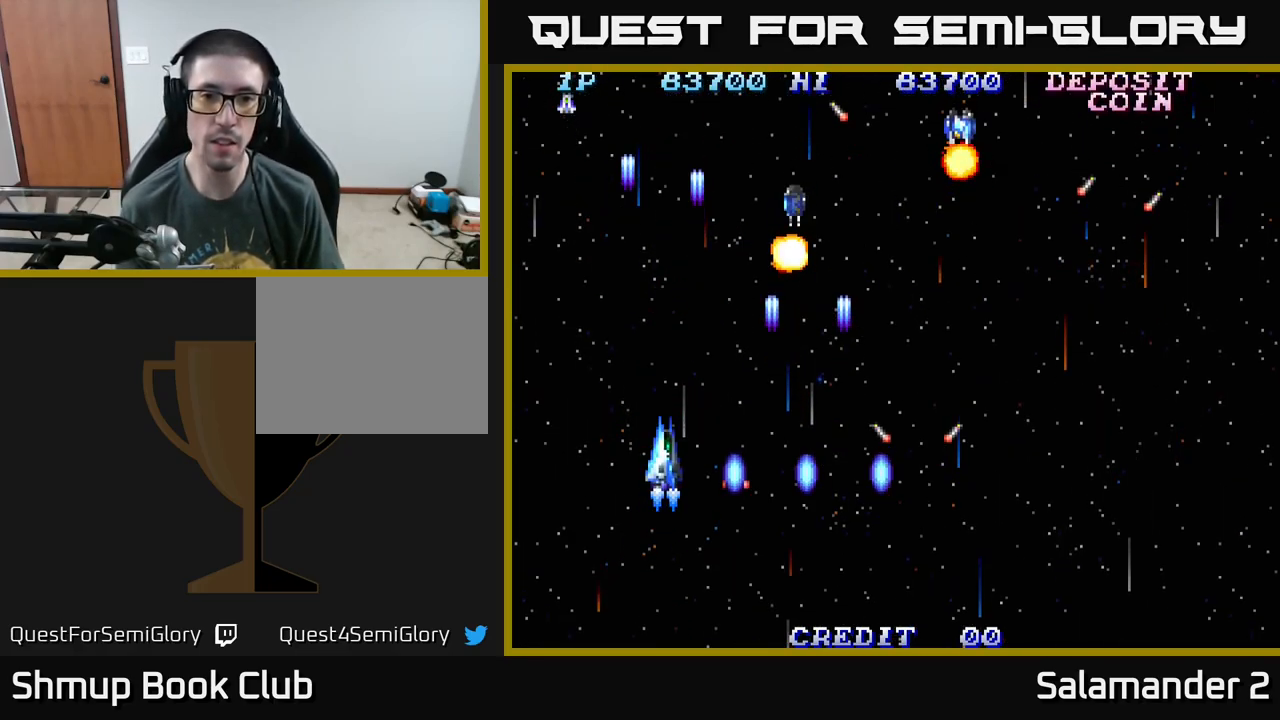
{"buttons": ["DPAD_UP"], "right_stick": "center", "events": [[17, "A", "down"], [134, "A", "up"], [134, "DPAD_DOWN", "down"], [184, "DPAD_DOWN", "up"], [200, "A", "down"], [284, "A", "up"], [367, "A", "down"], [367, "DPAD_UP", "down"], [400, "DPAD_RIGHT", "up"], [500, "A", "up"]]}
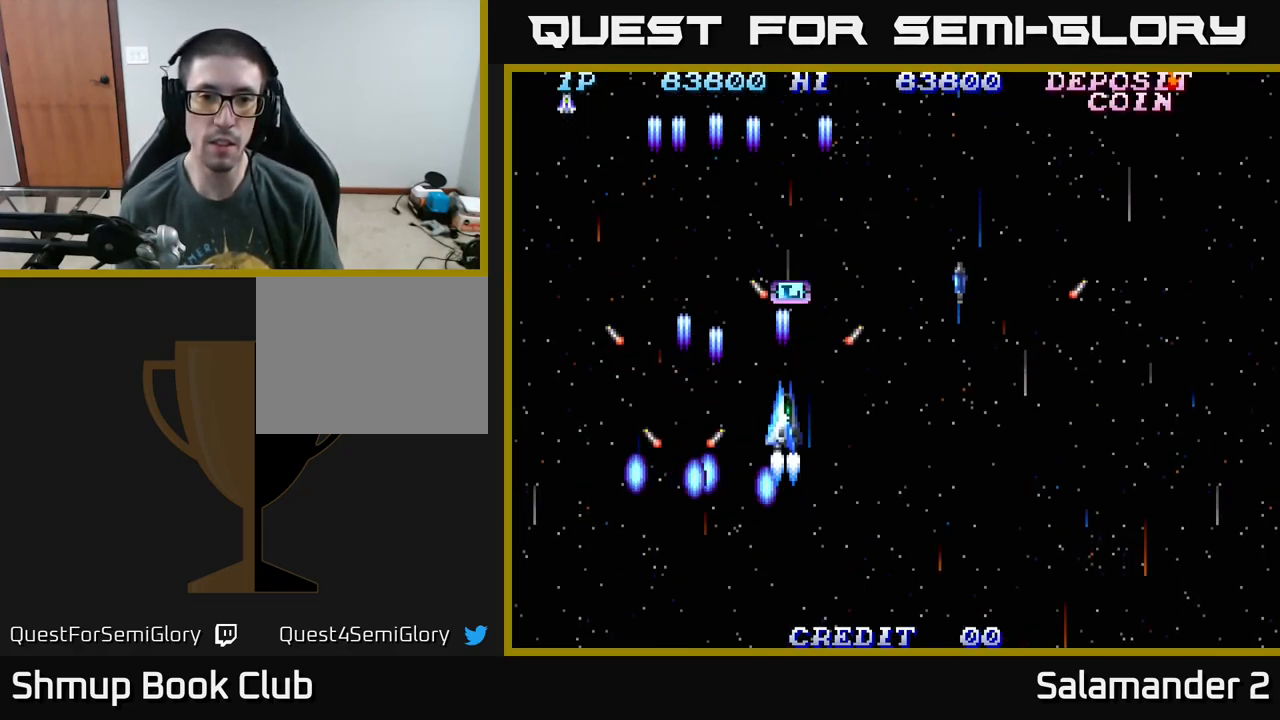
{"buttons": ["A", "DPAD_DOWN", "DPAD_RIGHT"], "right_stick": "center", "events": [[50, "A", "down"], [134, "A", "up"], [217, "A", "down"], [300, "A", "up"], [300, "DPAD_RIGHT", "down"], [367, "DPAD_UP", "up"], [400, "A", "down"], [434, "DPAD_DOWN", "down"]]}
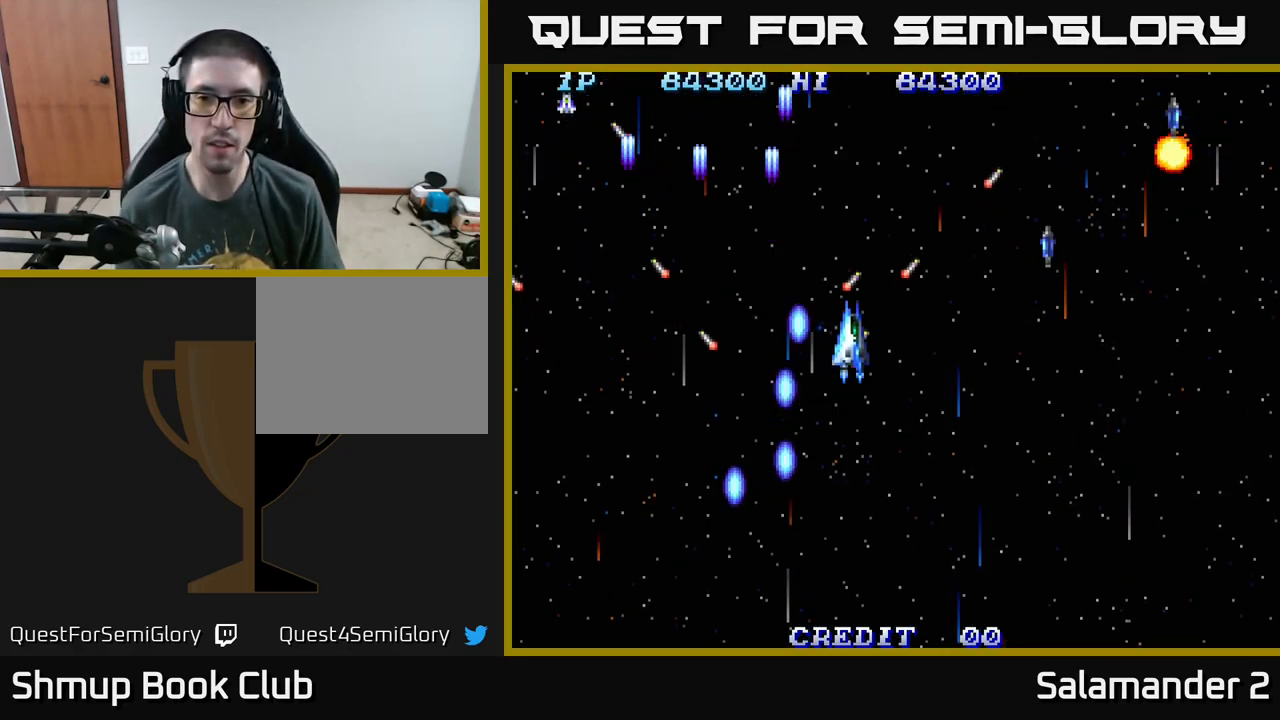
{"buttons": ["A", "DPAD_RIGHT"], "right_stick": "center", "events": [[34, "A", "up"], [117, "A", "down"], [484, "DPAD_DOWN", "up"]]}
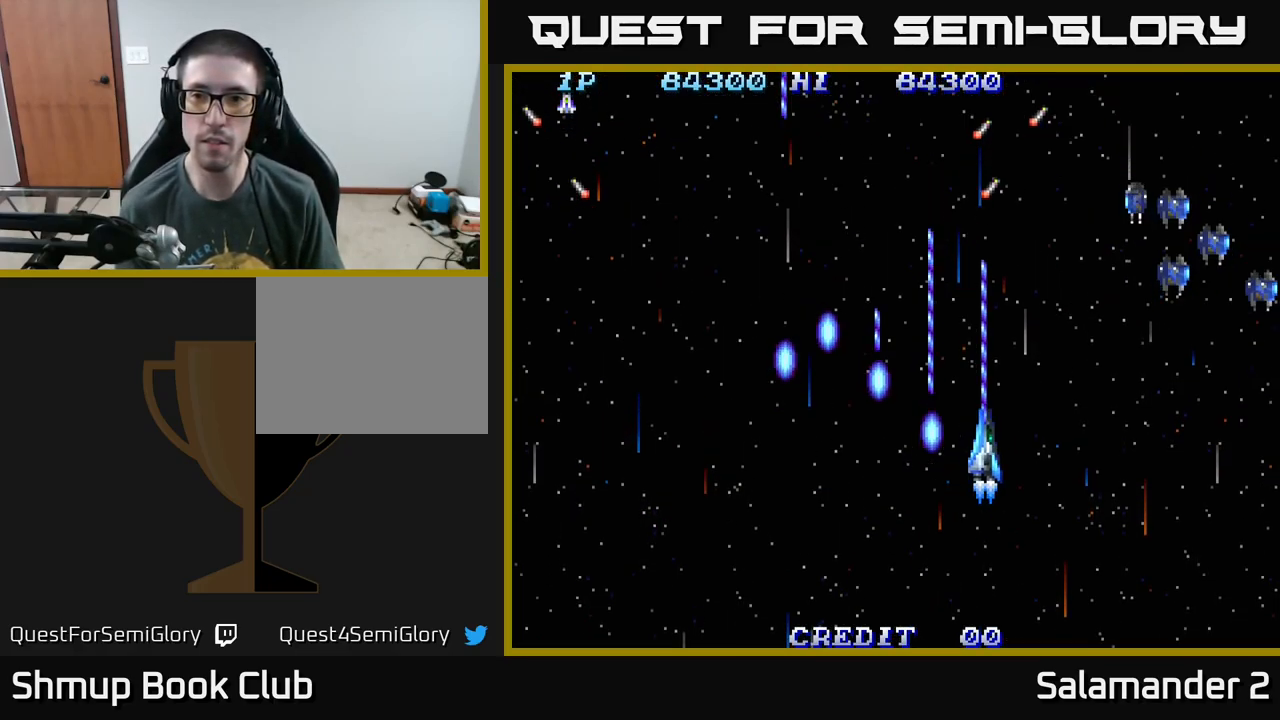
{"buttons": ["A", "DPAD_DOWN", "DPAD_RIGHT"], "right_stick": "center", "events": [[100, "DPAD_DOWN", "down"]]}
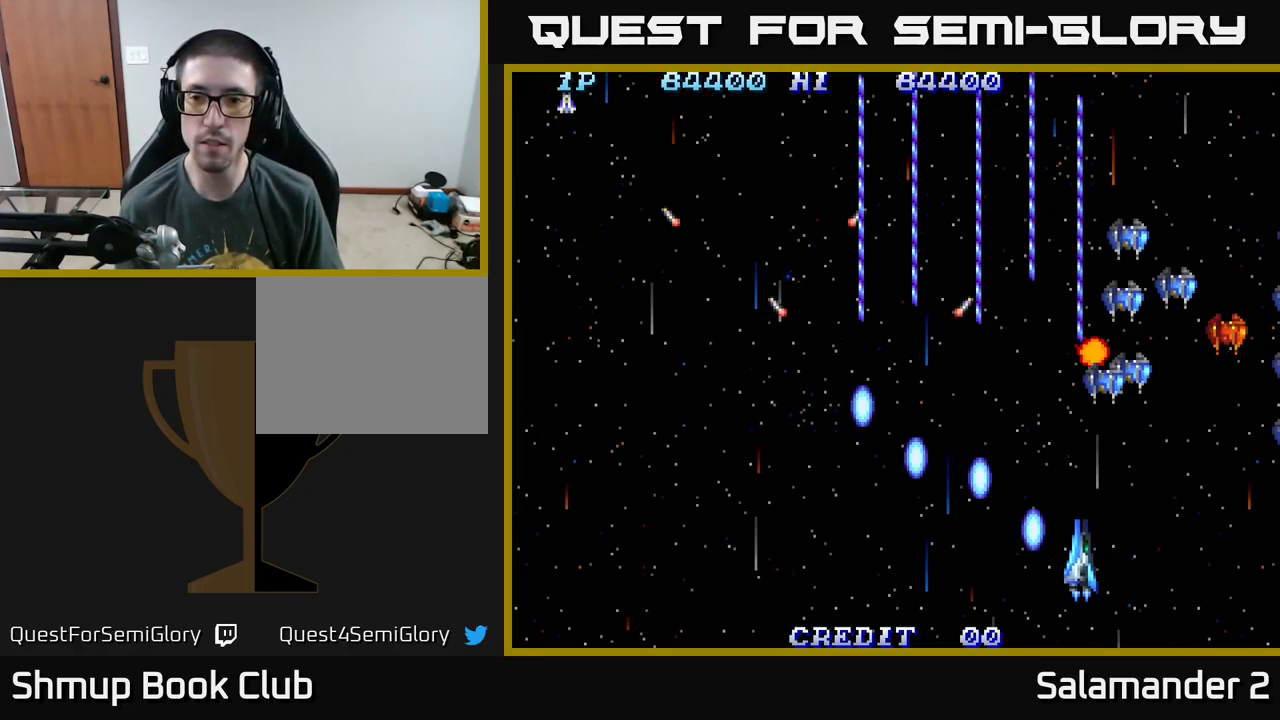
{"buttons": ["A", "DPAD_DOWN", "DPAD_RIGHT"], "right_stick": "center", "events": [[200, "DPAD_DOWN", "up"], [500, "DPAD_DOWN", "down"]]}
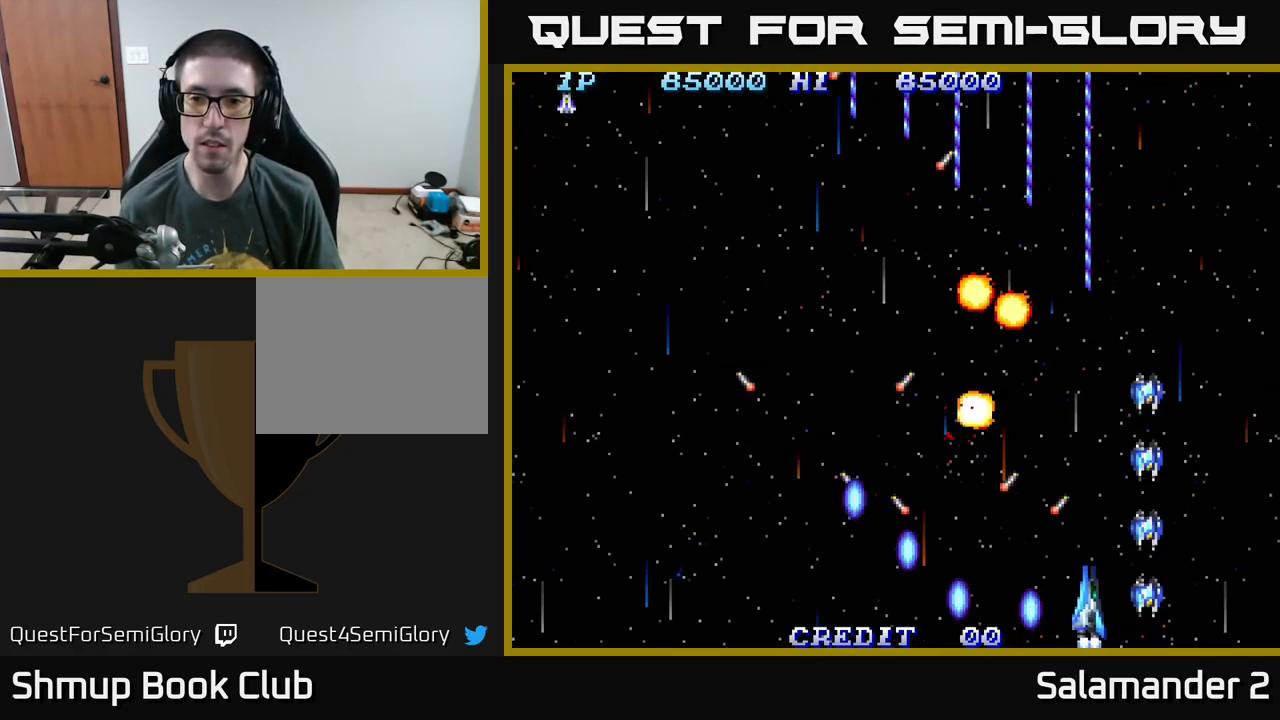
{"buttons": ["DPAD_UP"], "right_stick": "center"}